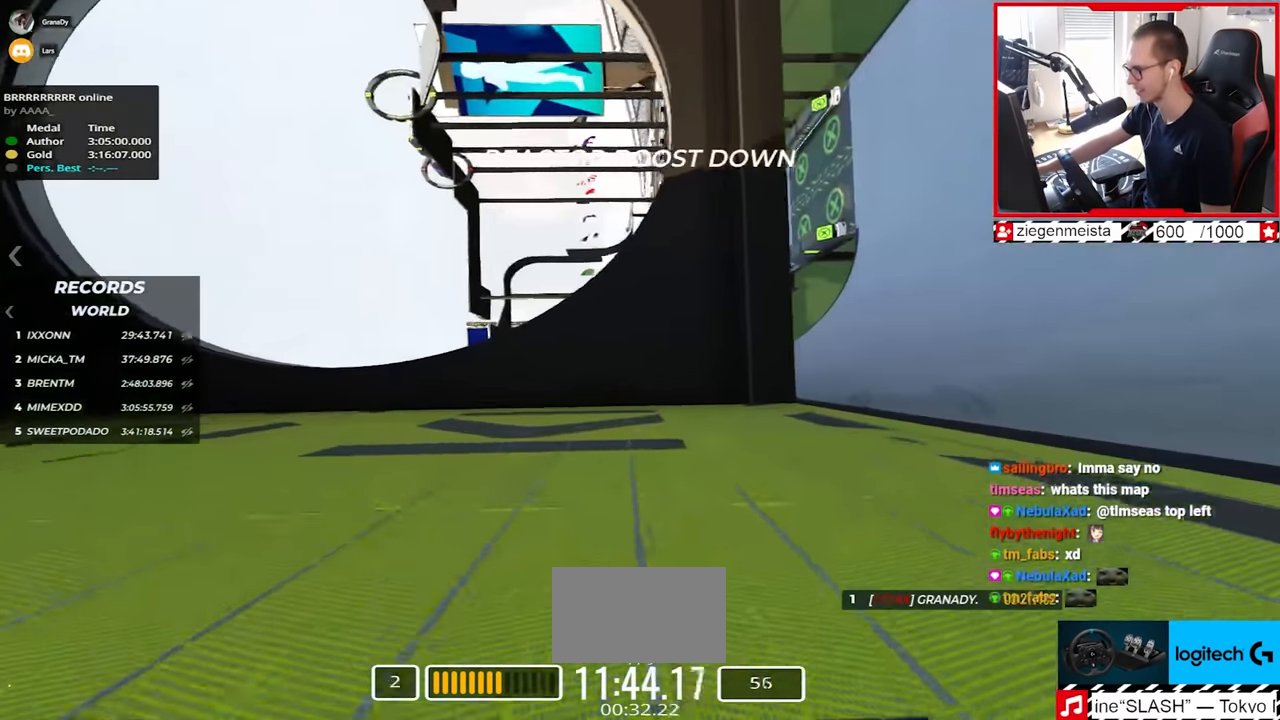
Gameplay with keyboard; each line is a JSON object with the keys held at the frame after it. "events" lists presses ("down") and releases ("up") of "down", "left", "right" and "up" between this image and that frame as [ms after this image, input, new state], when the widget could be followed in between. No other keys are recorded. Mouse input is not recorded.
{"keys": ["left"], "events": [[84, "up", "up"], [400, "left", "down"]]}
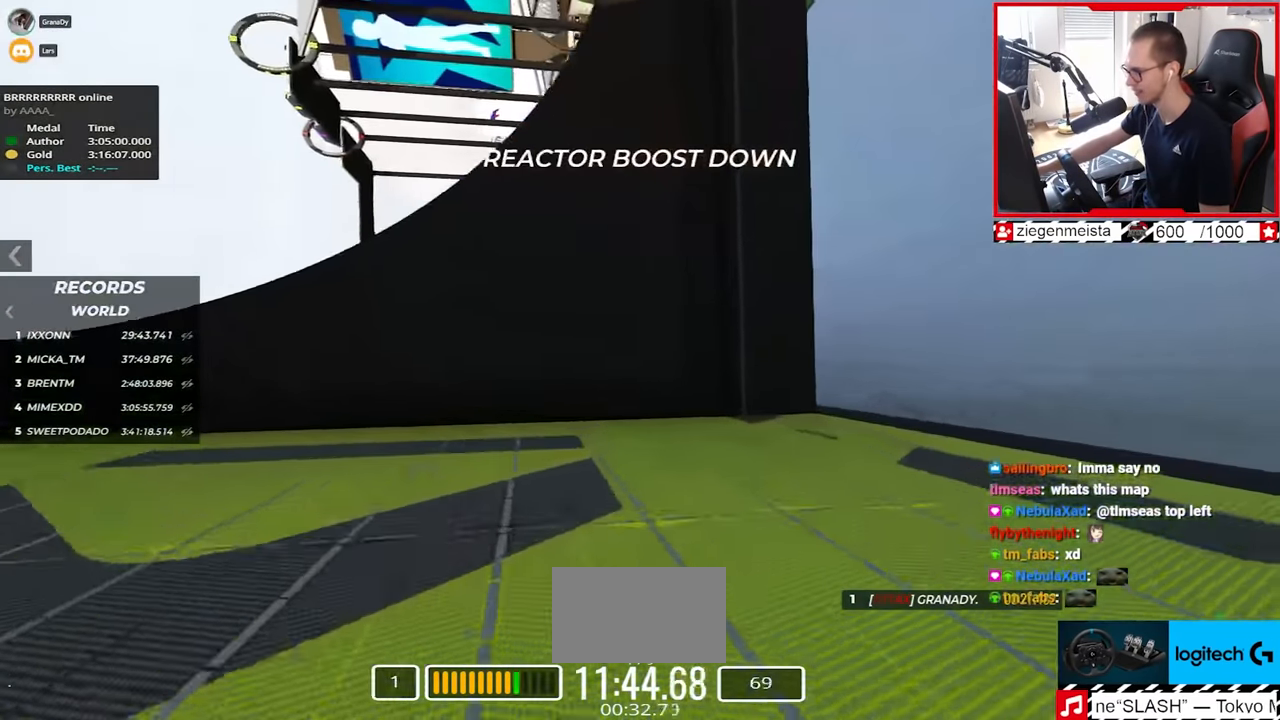
{"keys": ["left"], "events": []}
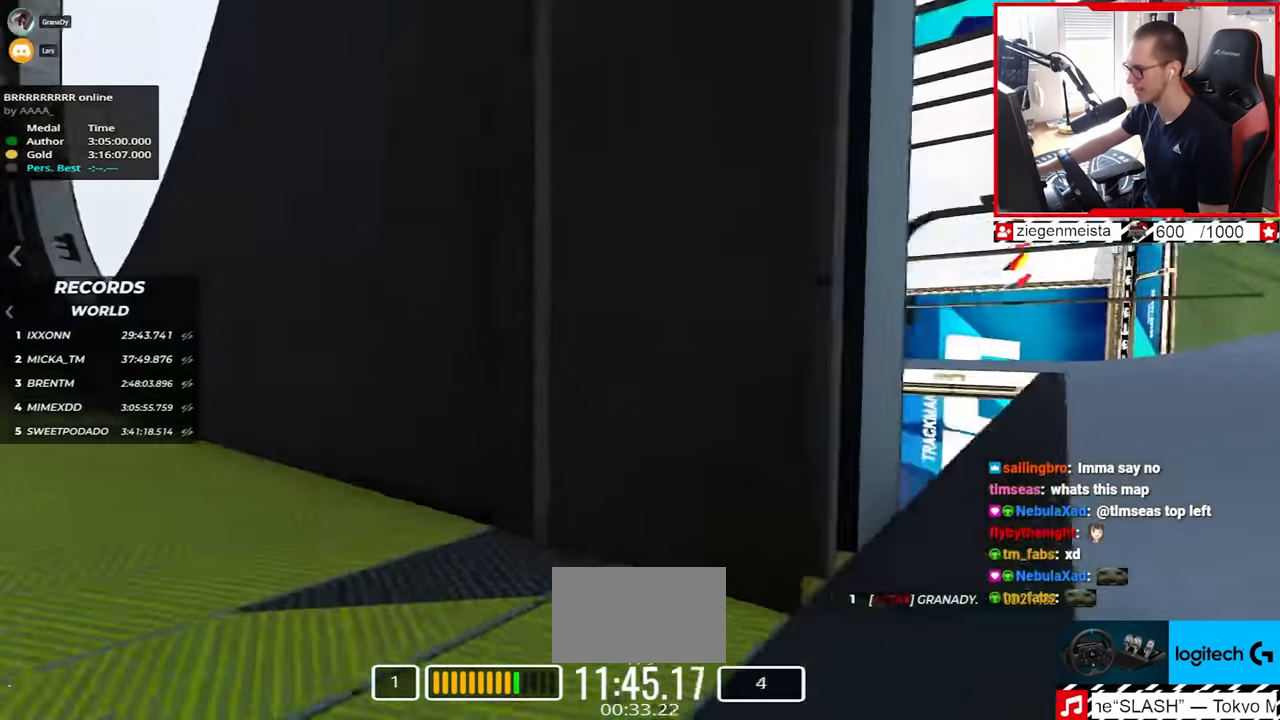
{"keys": ["right", "up"], "events": [[67, "left", "up"], [67, "up", "down"], [150, "right", "down"]]}
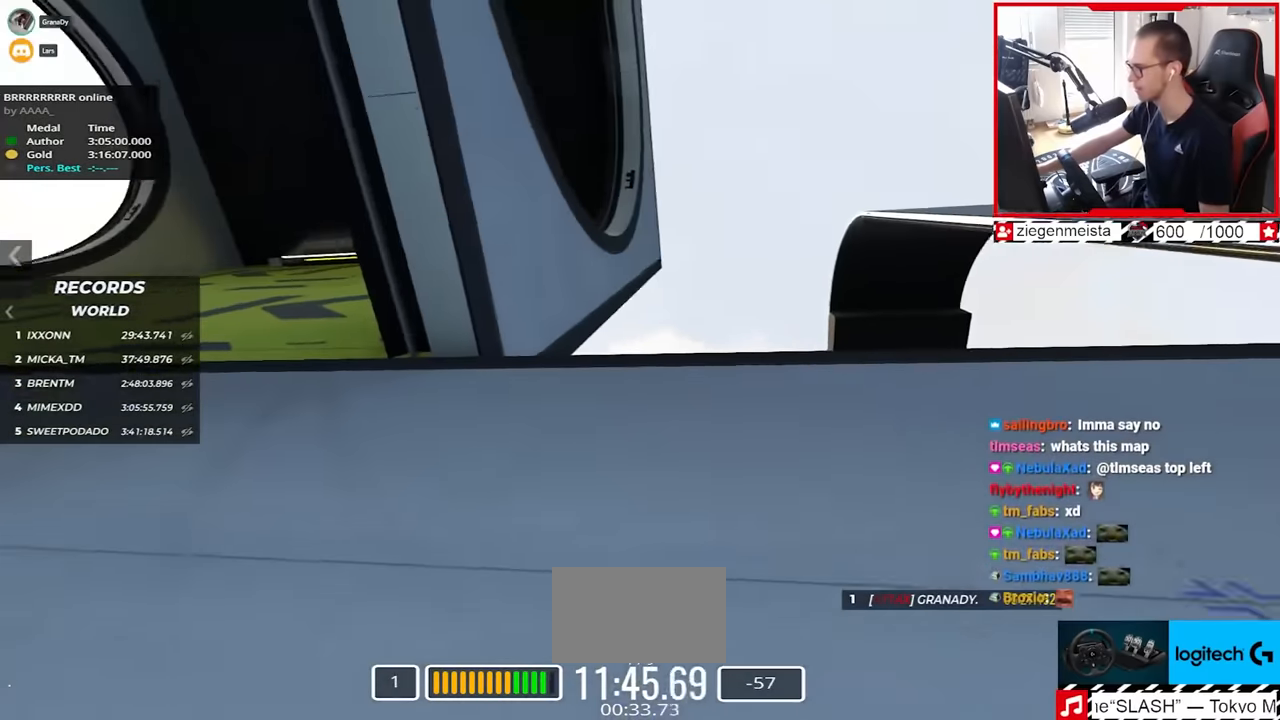
{"keys": ["right", "up"], "events": [[84, "up", "up"], [250, "up", "down"]]}
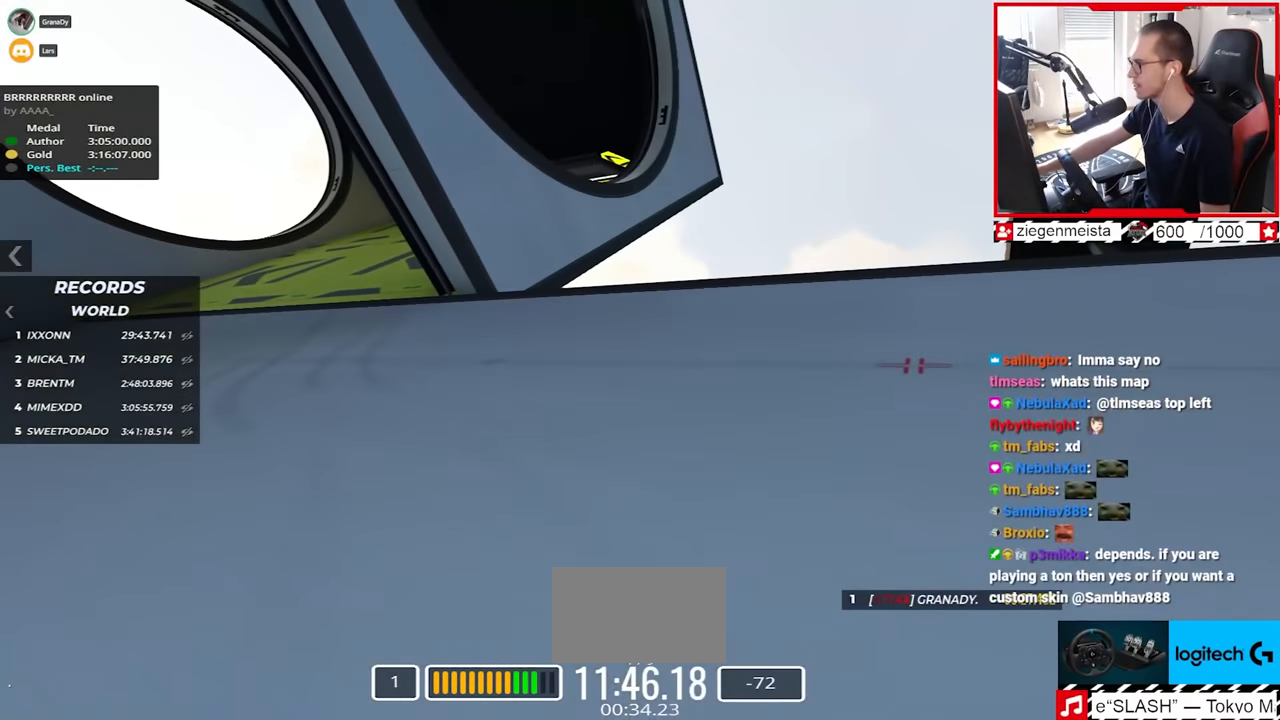
{"keys": ["up"], "events": [[334, "right", "up"]]}
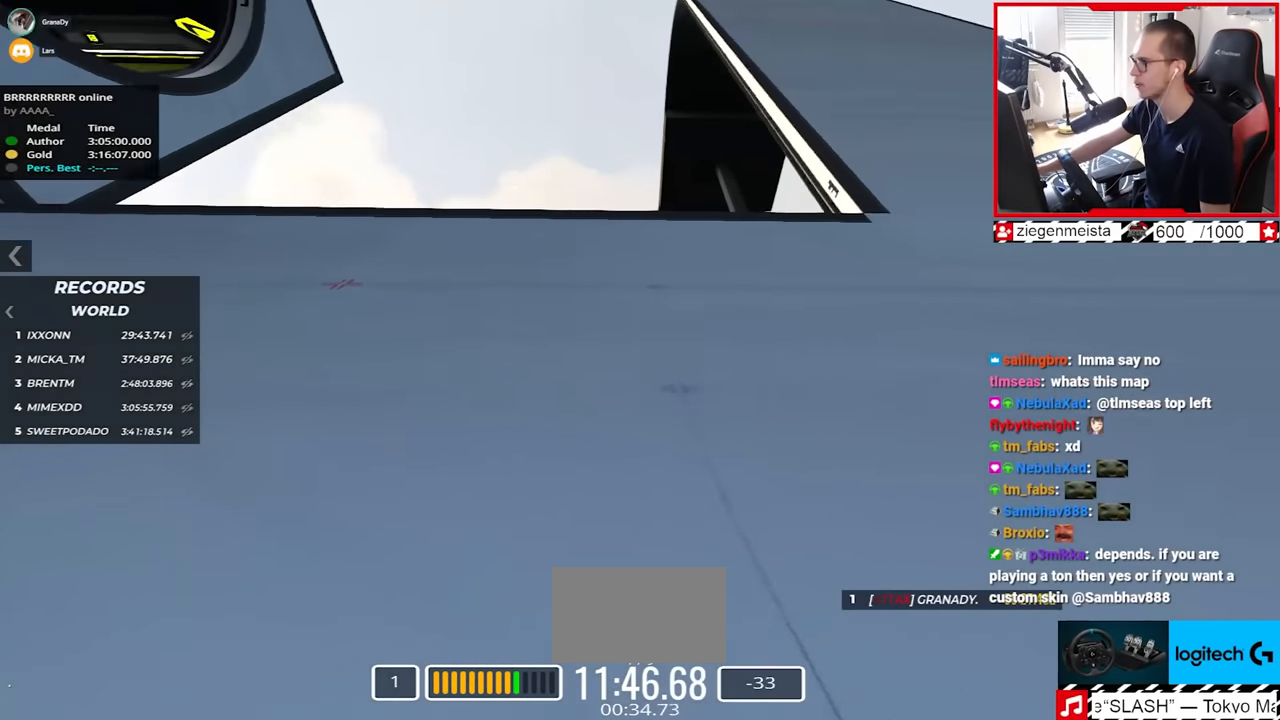
{"keys": ["up"], "events": [[84, "left", "down"], [450, "left", "up"]]}
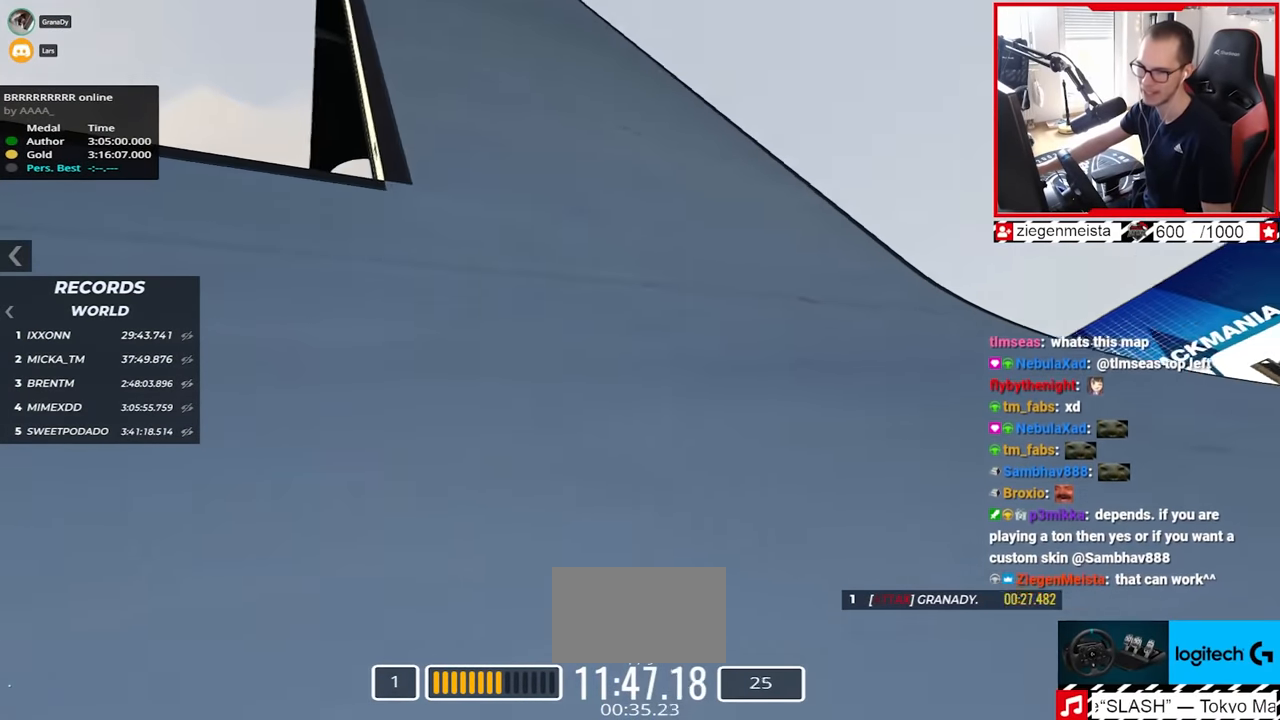
{"keys": ["up"], "events": []}
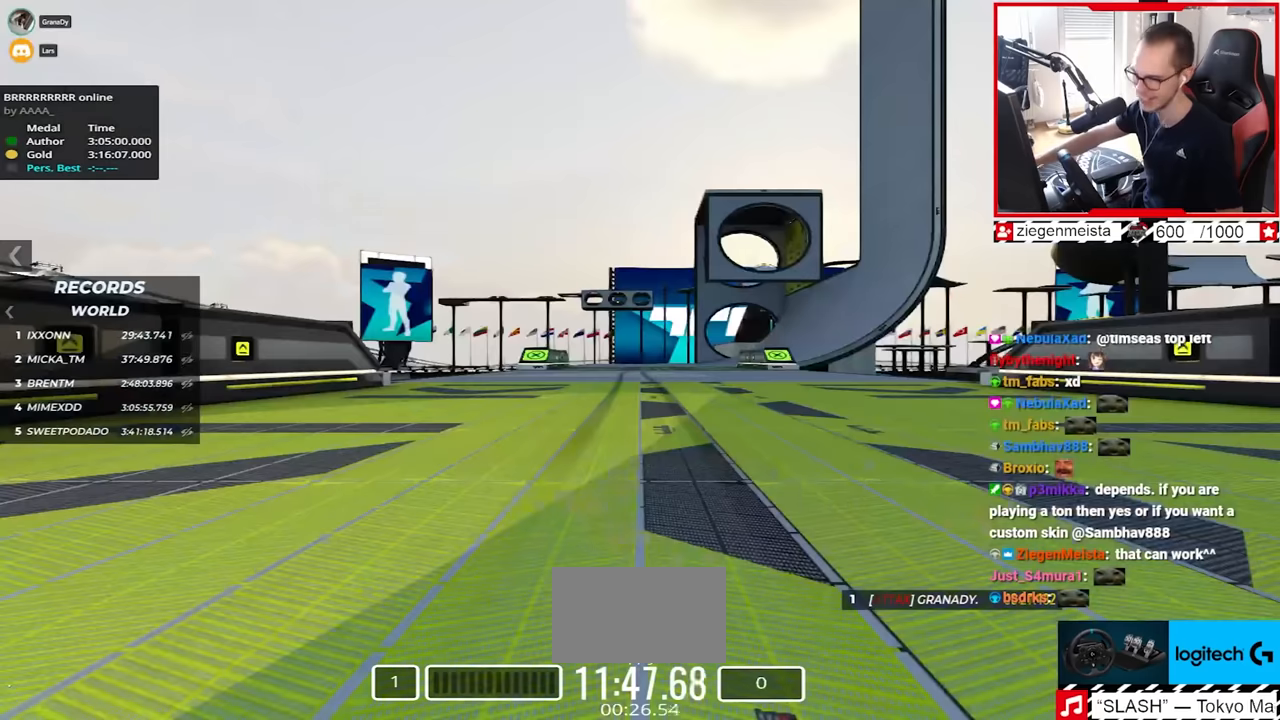
{"keys": ["up"], "events": []}
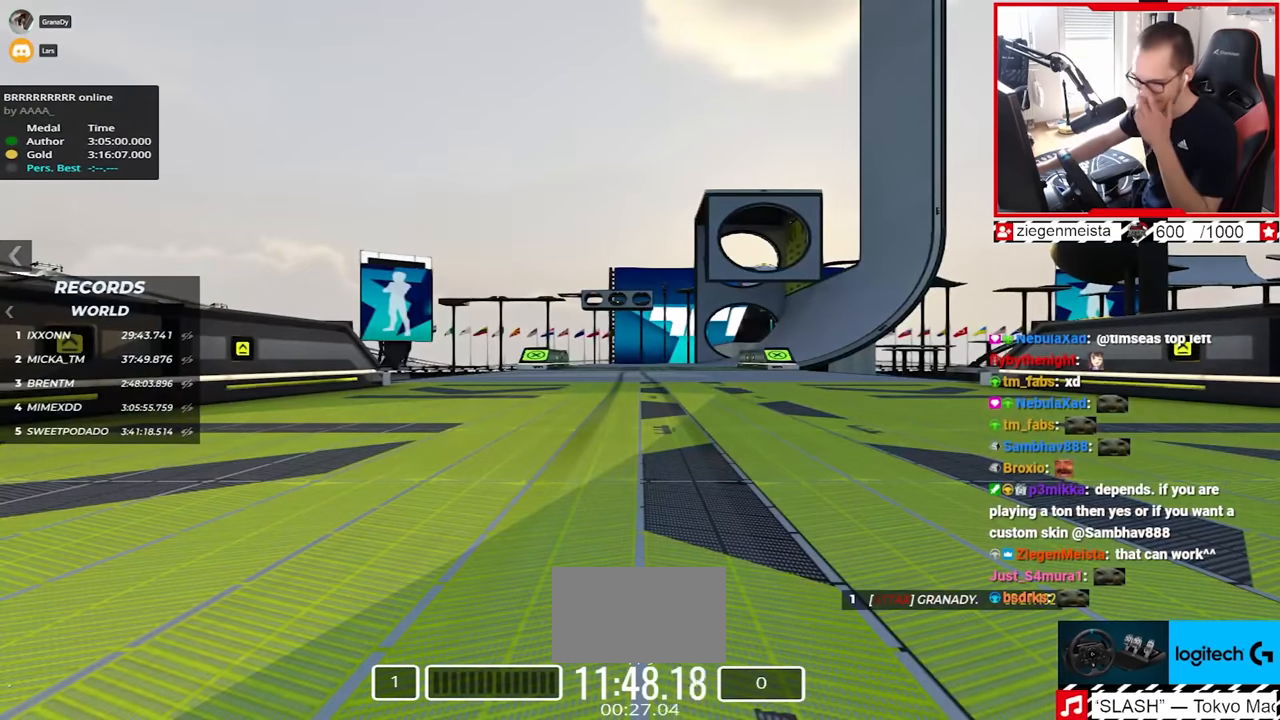
{"keys": ["up"], "events": []}
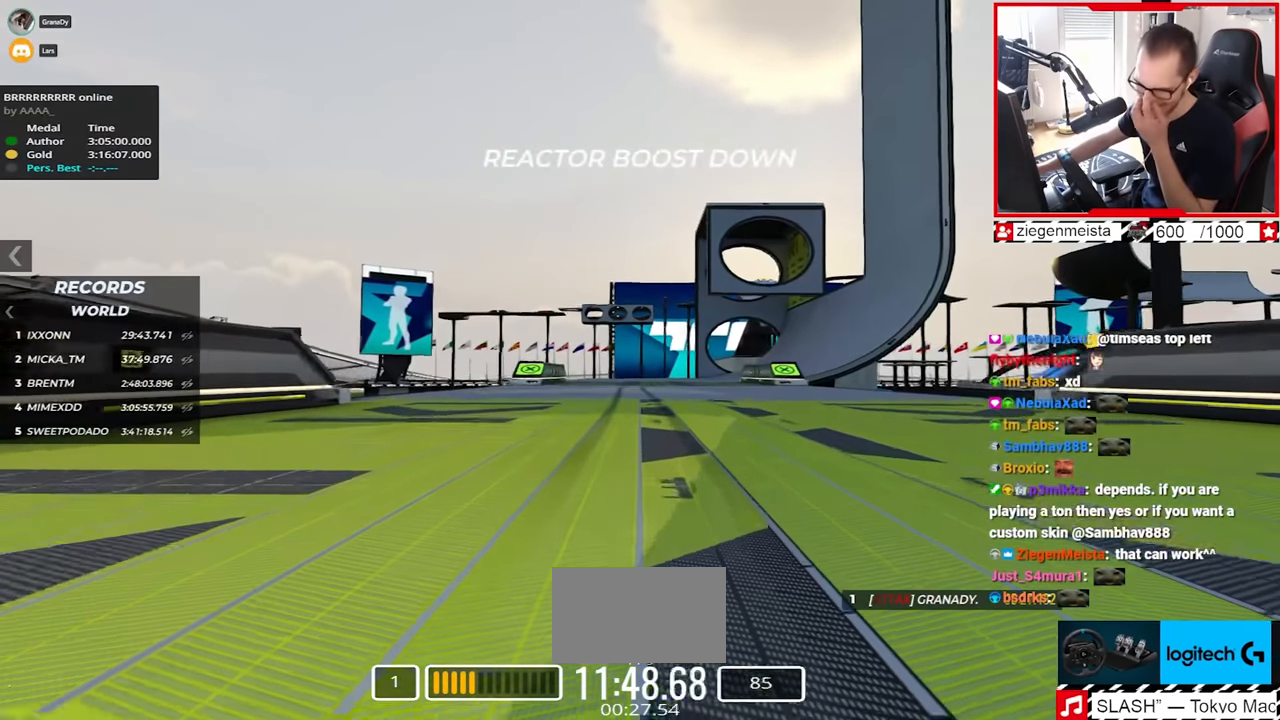
{"keys": ["up"], "events": [[384, "right", "down"], [484, "right", "up"]]}
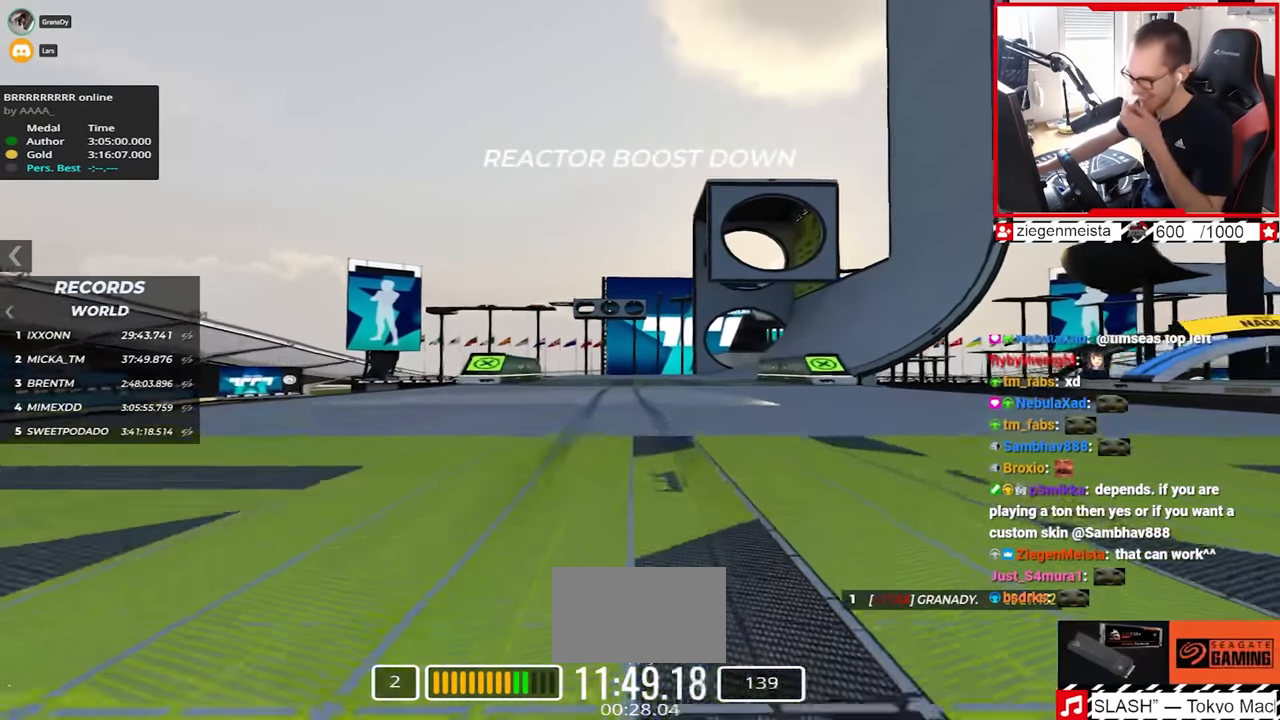
{"keys": ["right", "up"], "events": [[184, "left", "down"], [334, "left", "up"], [434, "right", "down"]]}
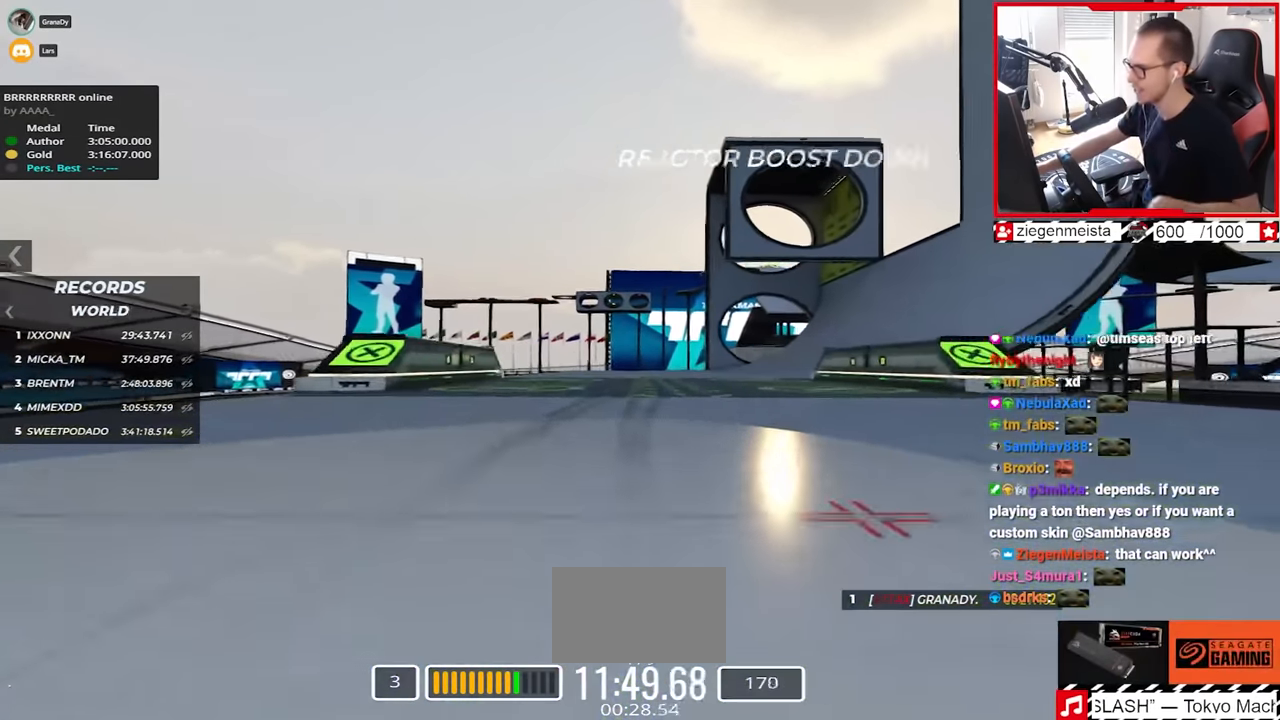
{"keys": ["right", "up"], "events": []}
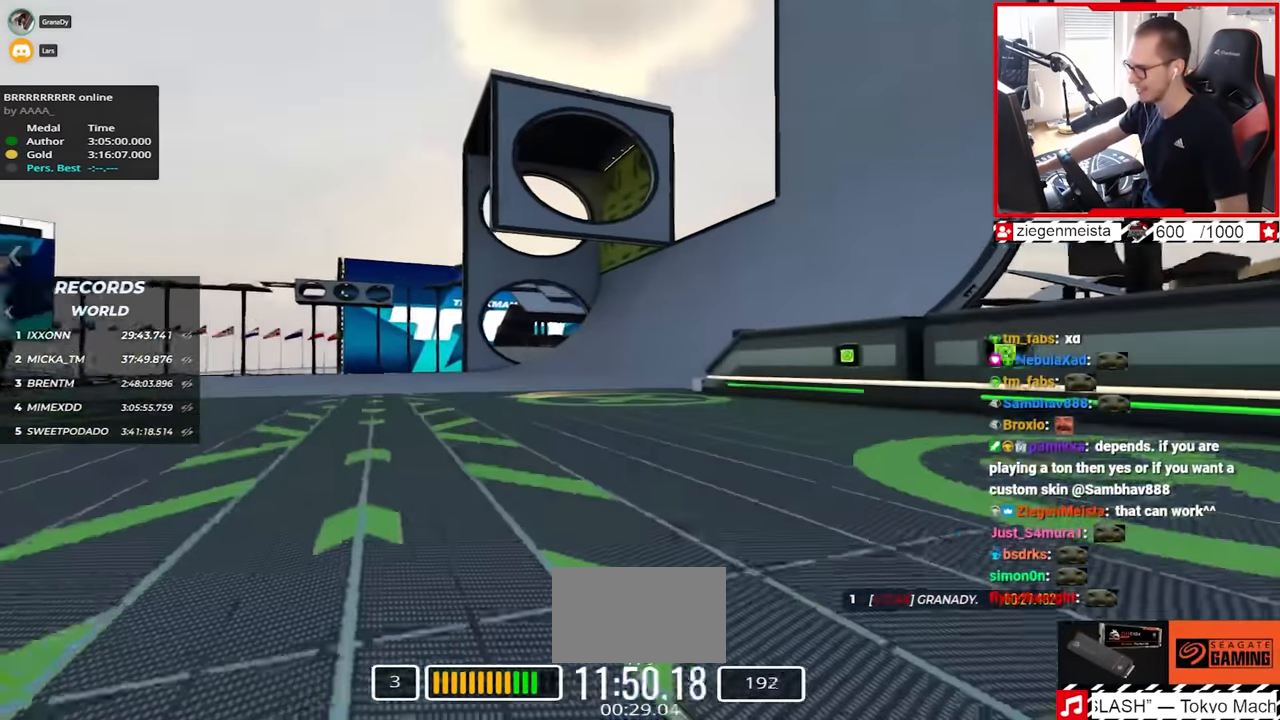
{"keys": ["up"], "events": [[17, "right", "up"], [250, "left", "down"], [384, "left", "up"]]}
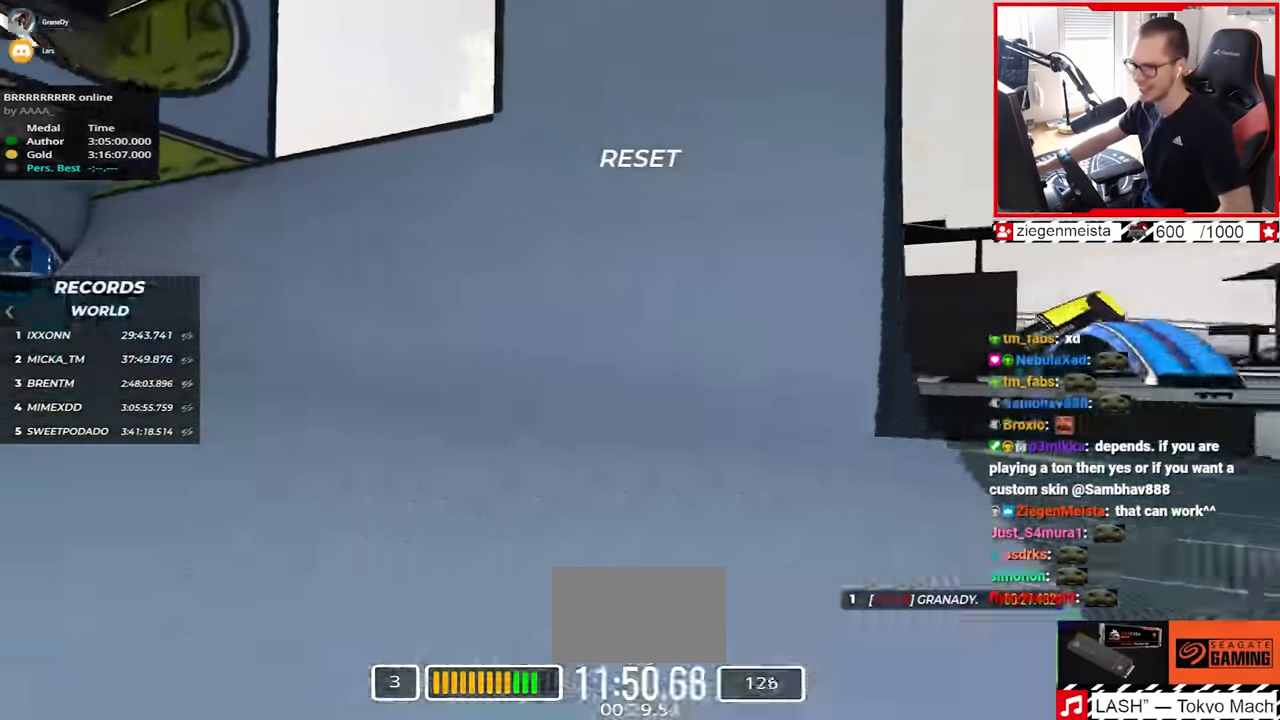
{"keys": ["up"], "events": [[100, "left", "down"], [217, "left", "up"], [367, "left", "down"], [467, "left", "up"]]}
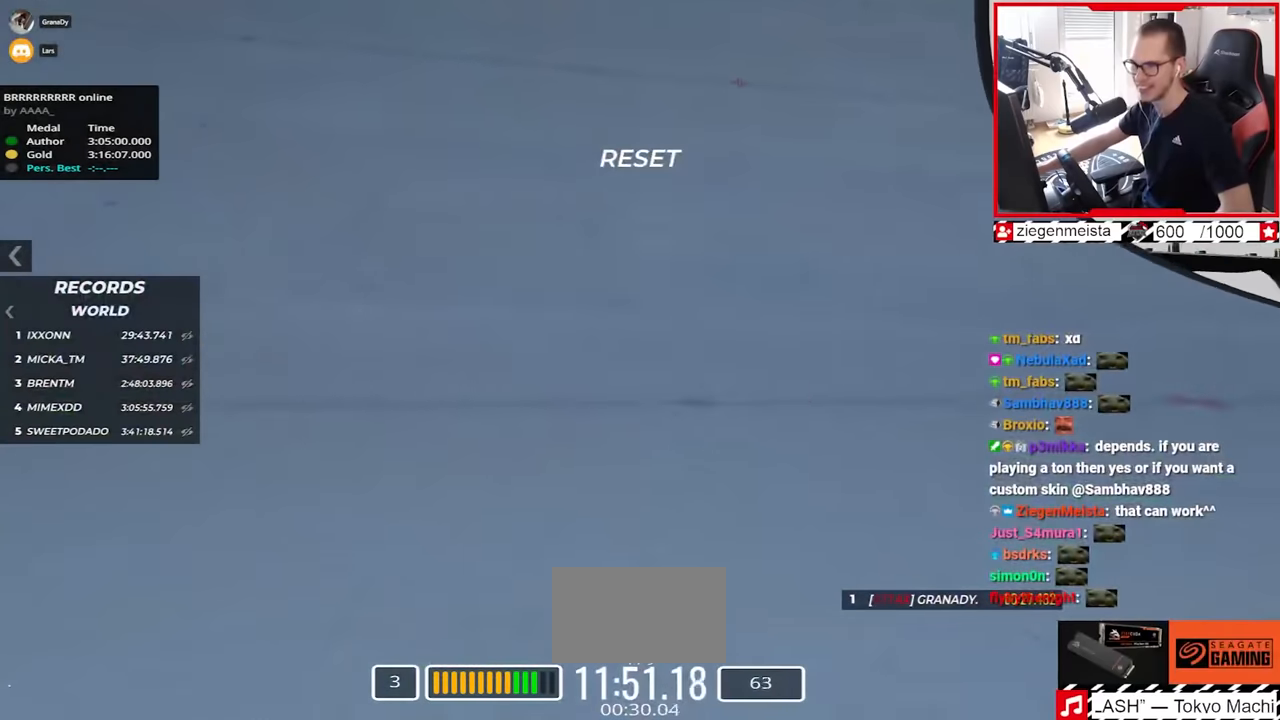
{"keys": ["left", "up"], "events": [[217, "left", "down"], [317, "left", "up"], [450, "left", "down"]]}
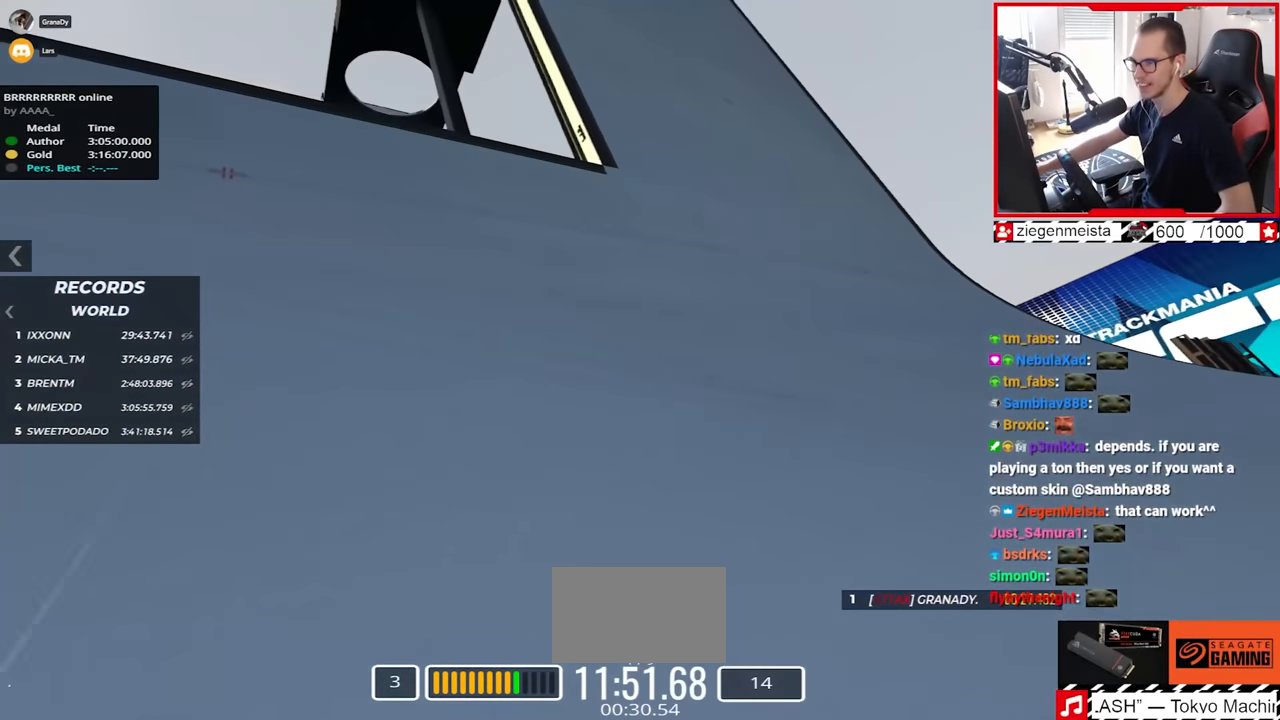
{"keys": ["left", "up"], "events": [[100, "left", "up"], [367, "left", "down"]]}
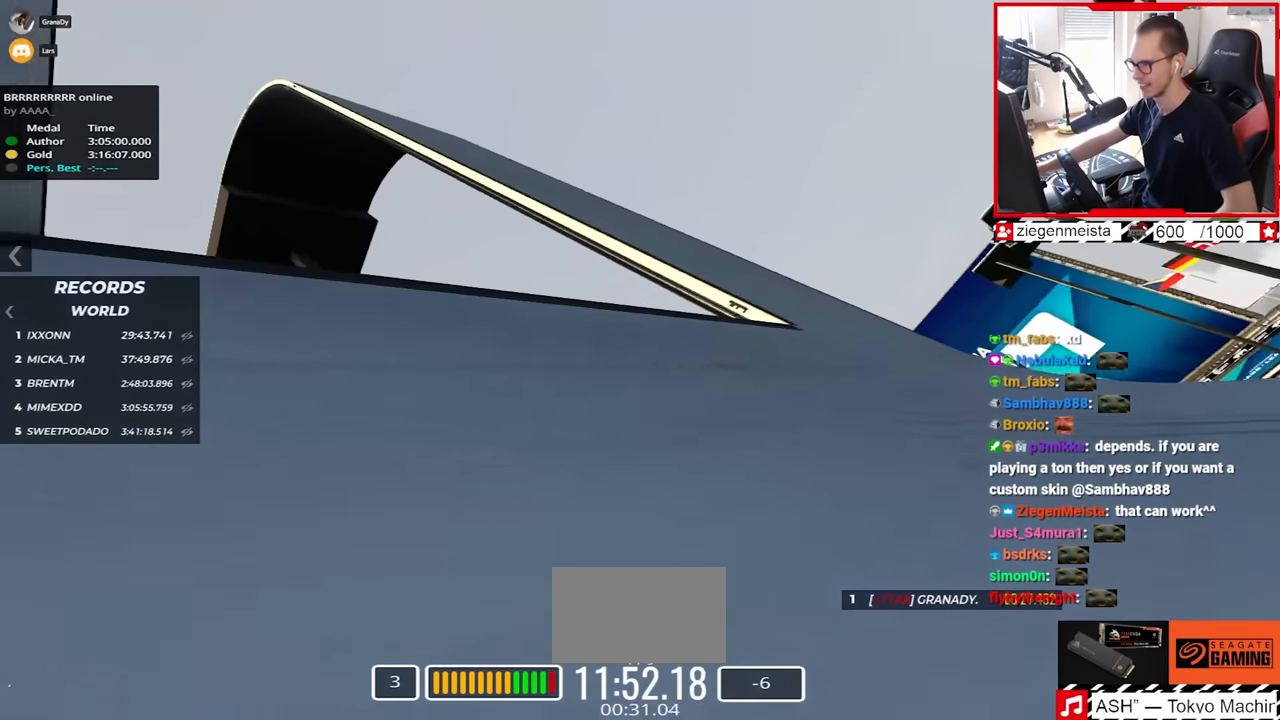
{"keys": ["up"], "events": [[184, "left", "up"]]}
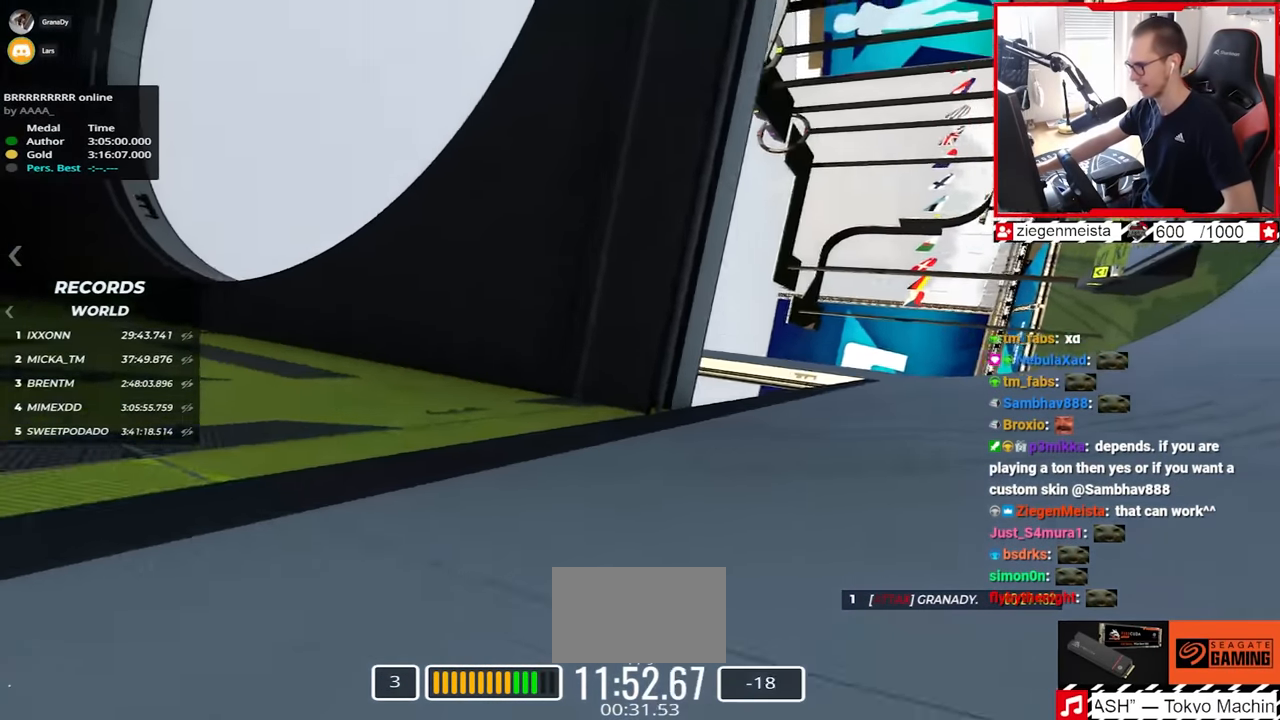
{"keys": ["up"], "events": []}
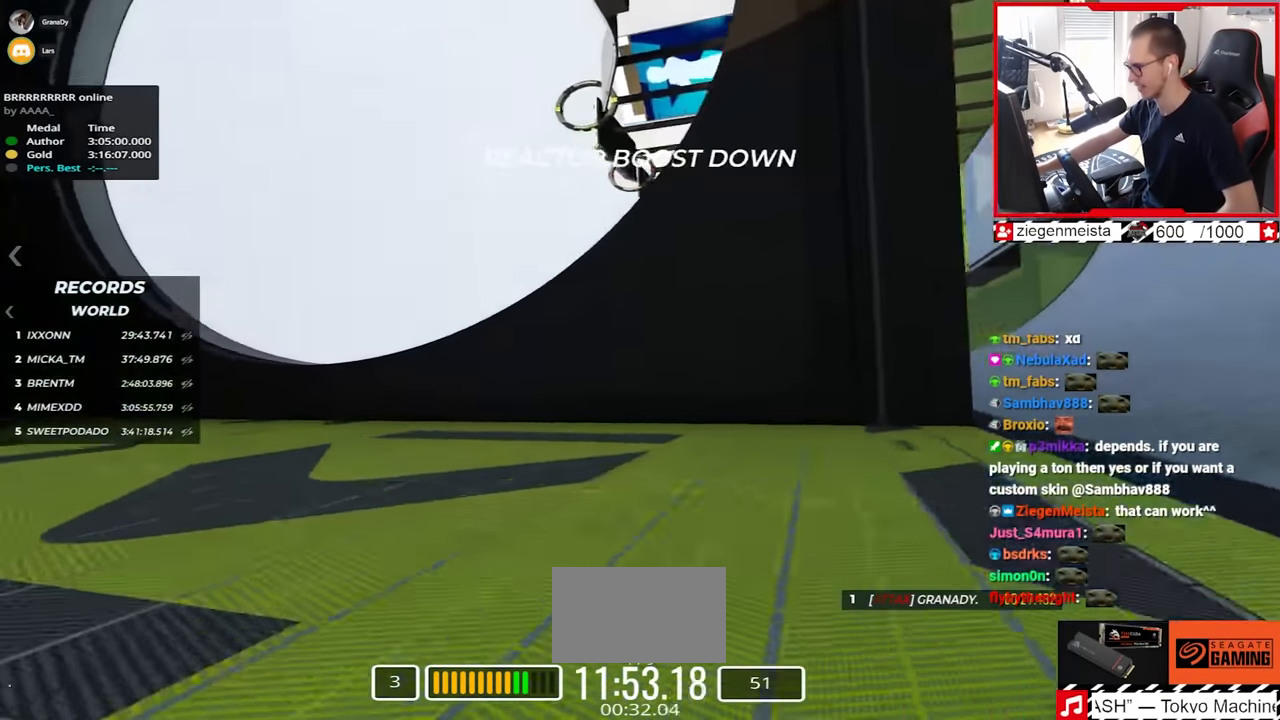
{"keys": ["up"], "events": [[67, "up", "up"], [467, "up", "down"]]}
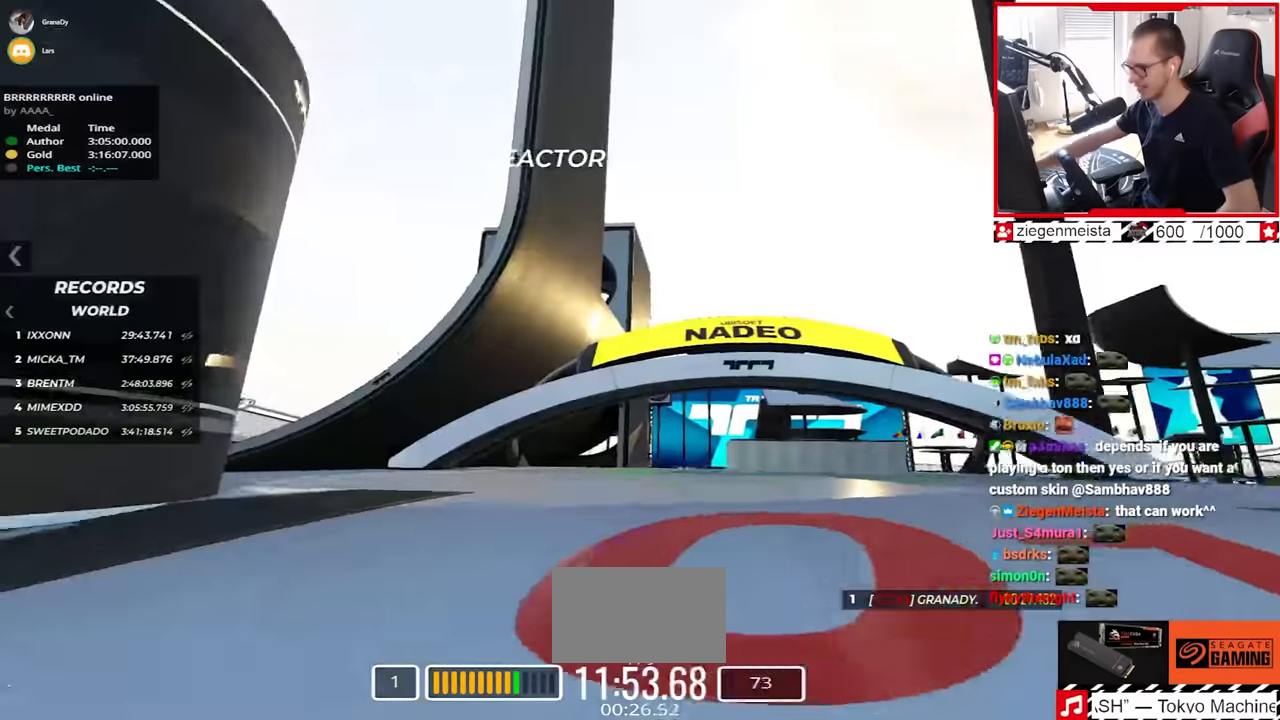
{"keys": ["up"], "events": [[150, "up", "up"], [200, "up", "down"]]}
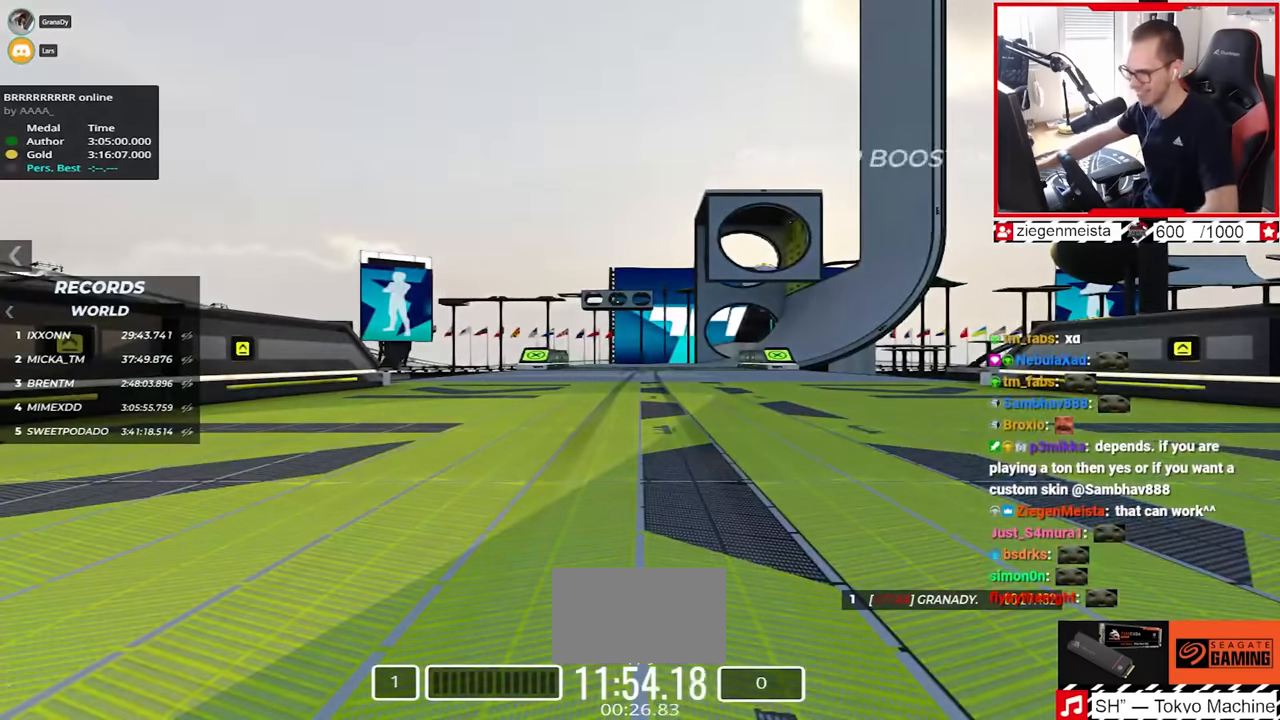
{"keys": ["up"], "events": []}
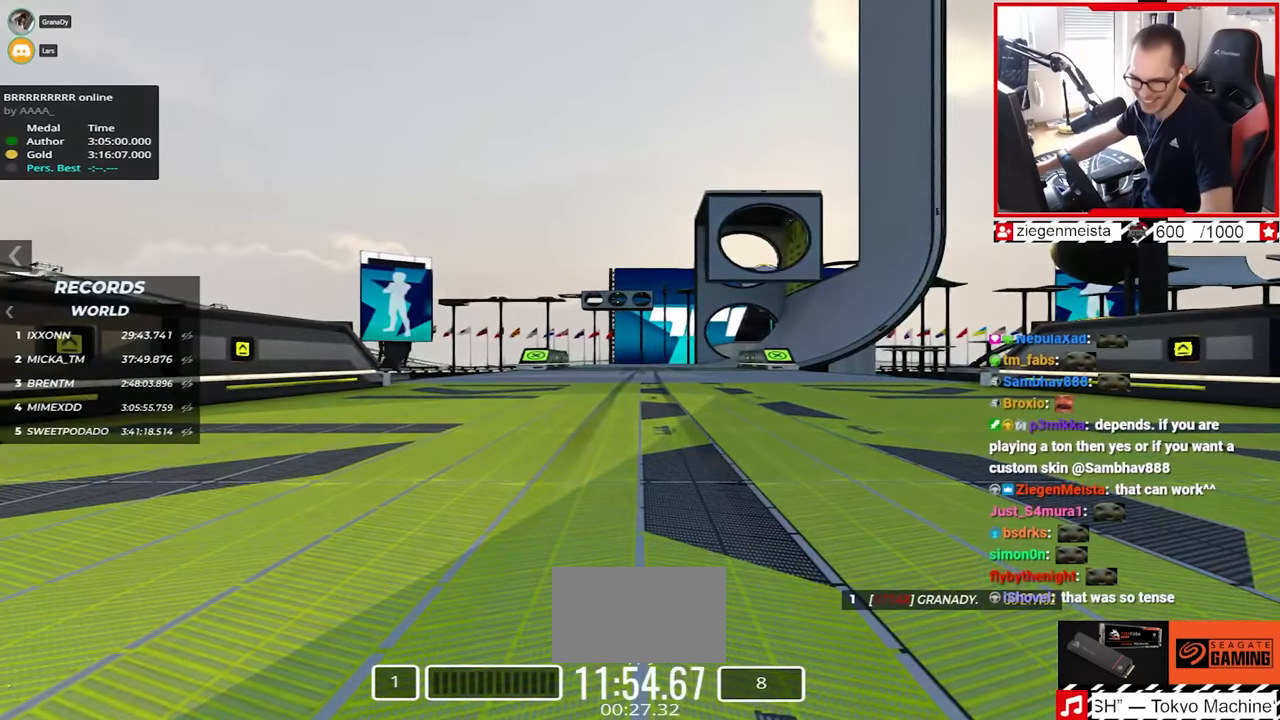
{"keys": ["up"], "events": []}
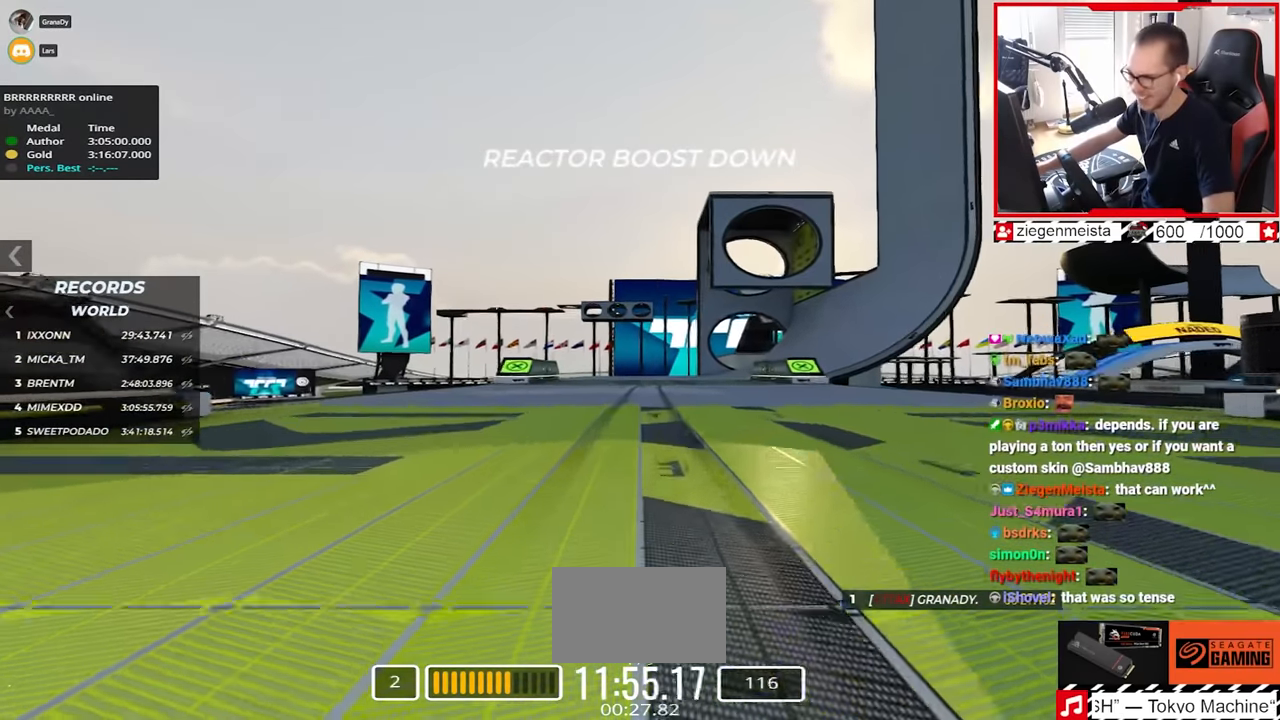
{"keys": ["up"], "events": []}
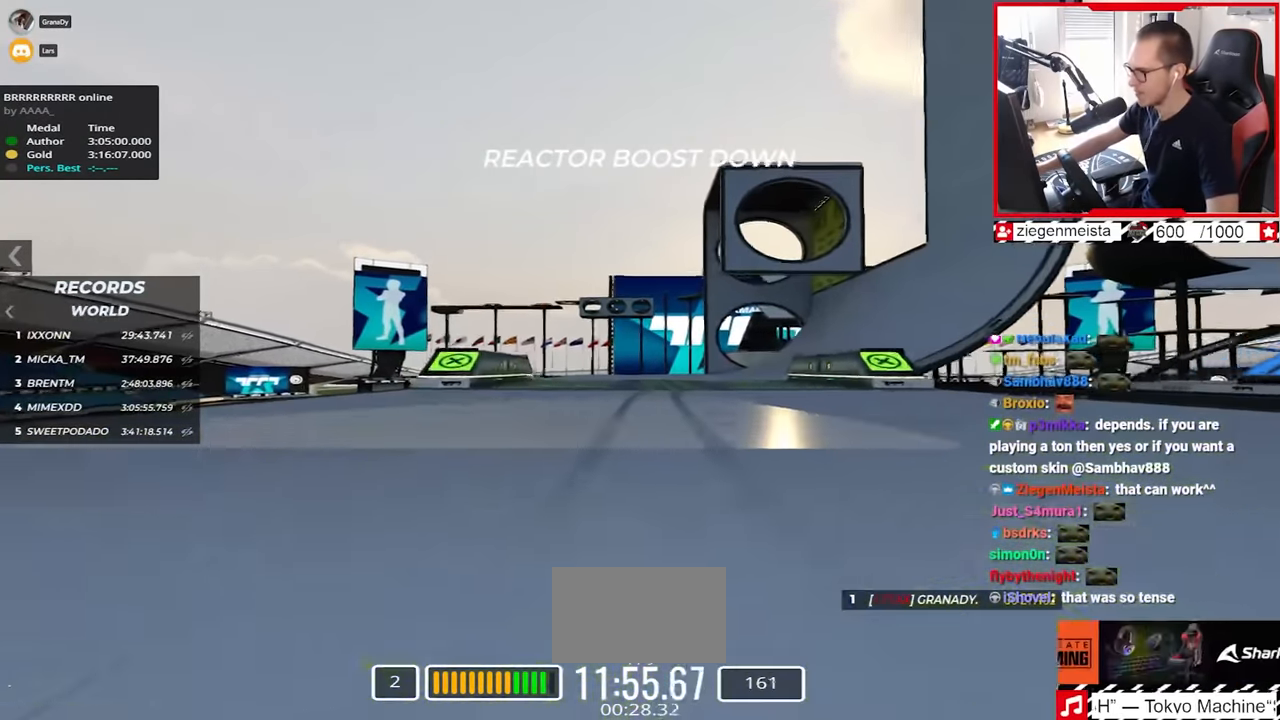
{"keys": ["up"], "events": [[117, "right", "down"], [500, "right", "up"]]}
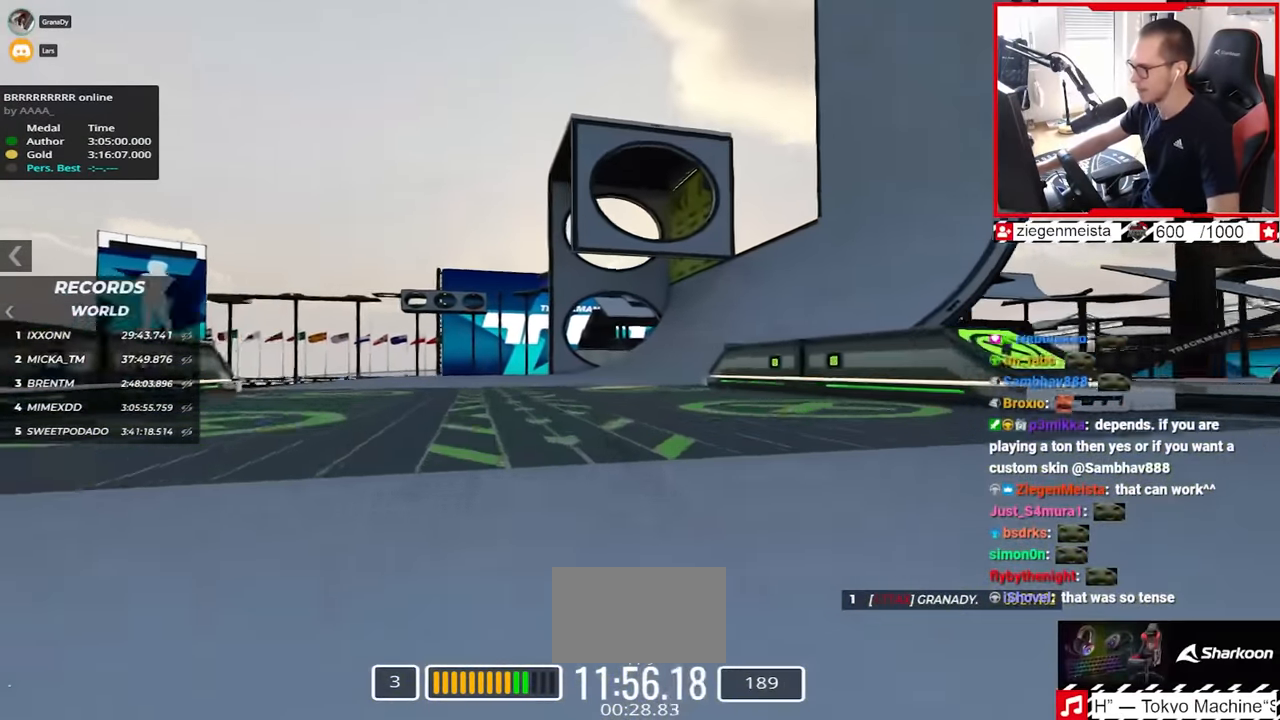
{"keys": ["up"], "events": []}
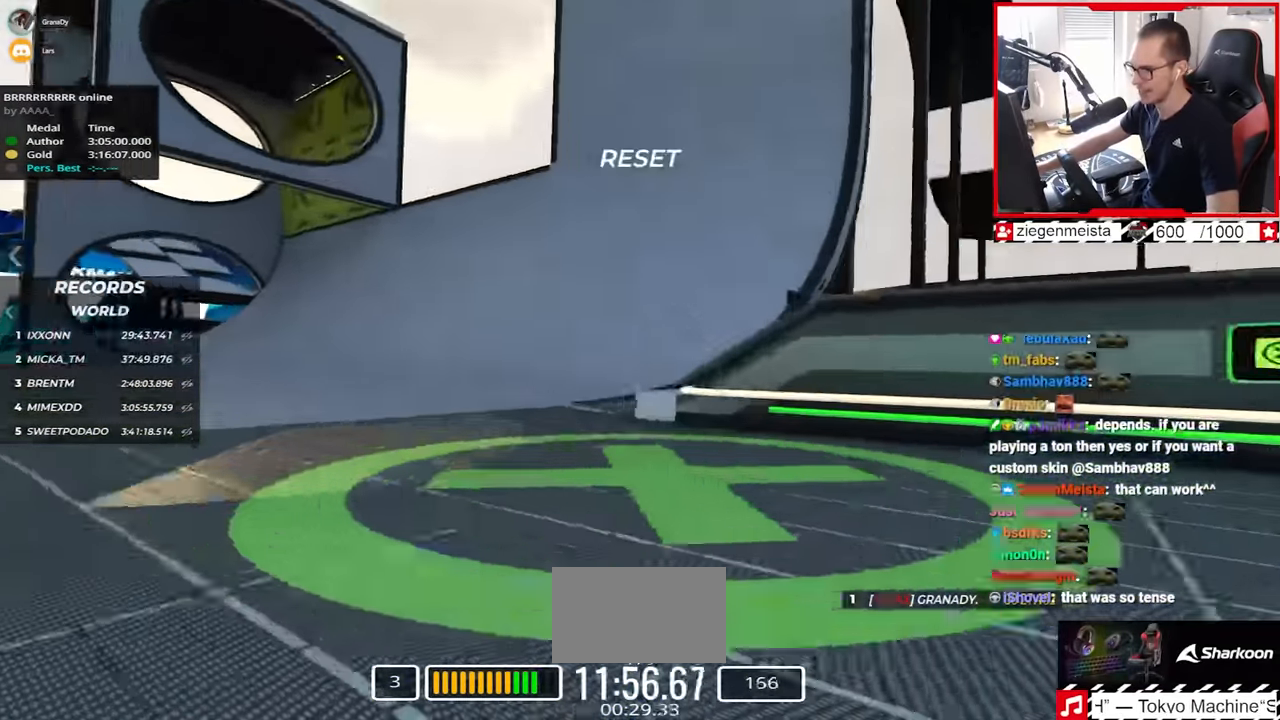
{"keys": ["left", "up"], "events": [[300, "left", "down"]]}
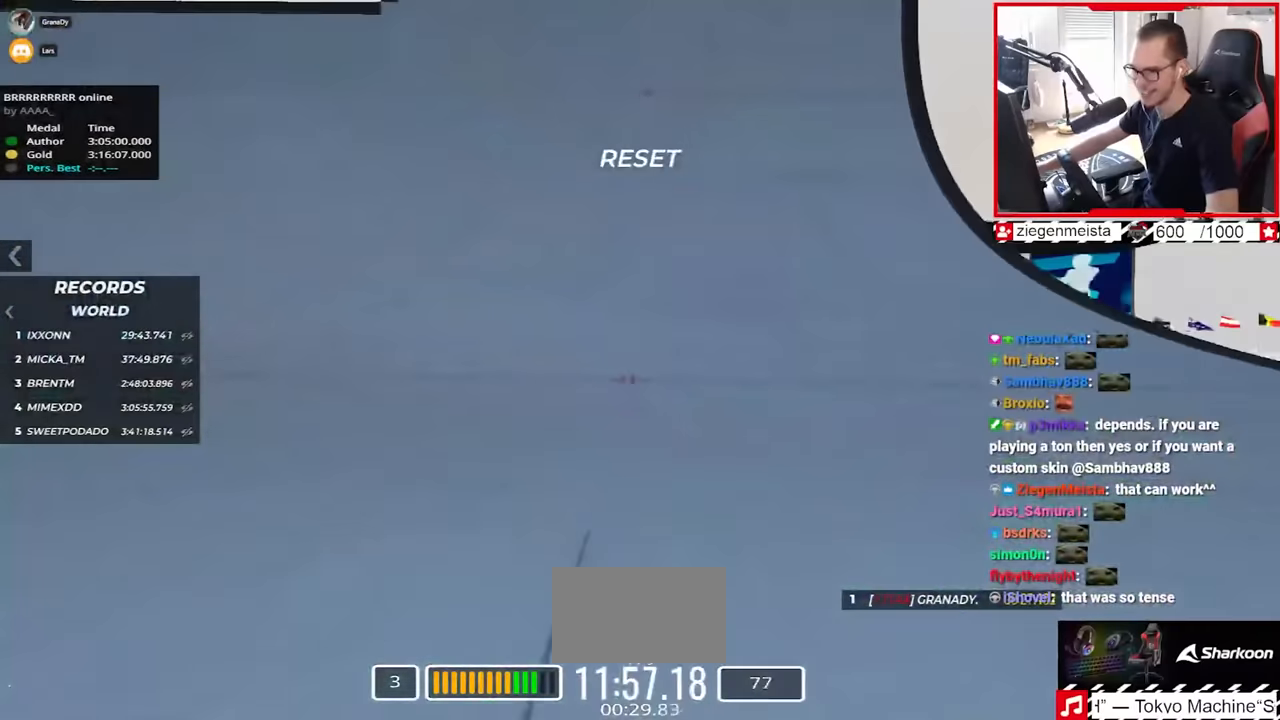
{"keys": ["left", "up"], "events": [[150, "left", "up"], [284, "left", "down"]]}
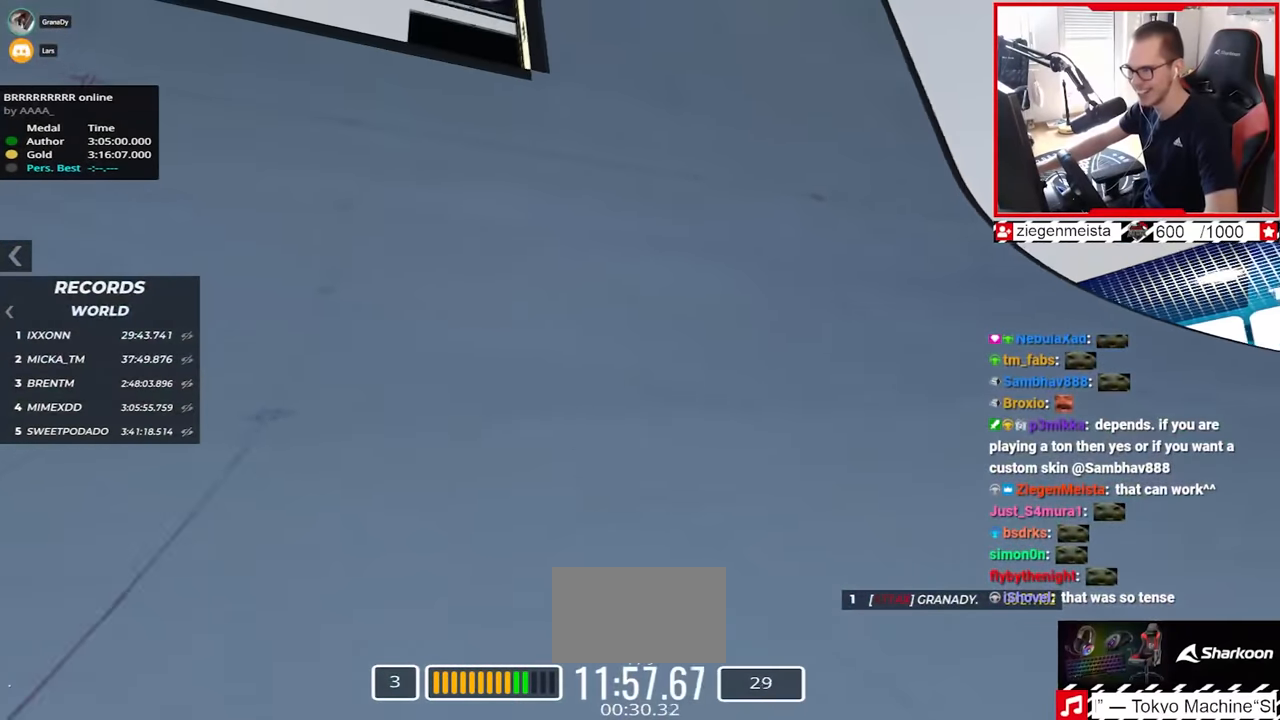
{"keys": ["left", "up"], "events": [[167, "down", "down"], [434, "down", "up"]]}
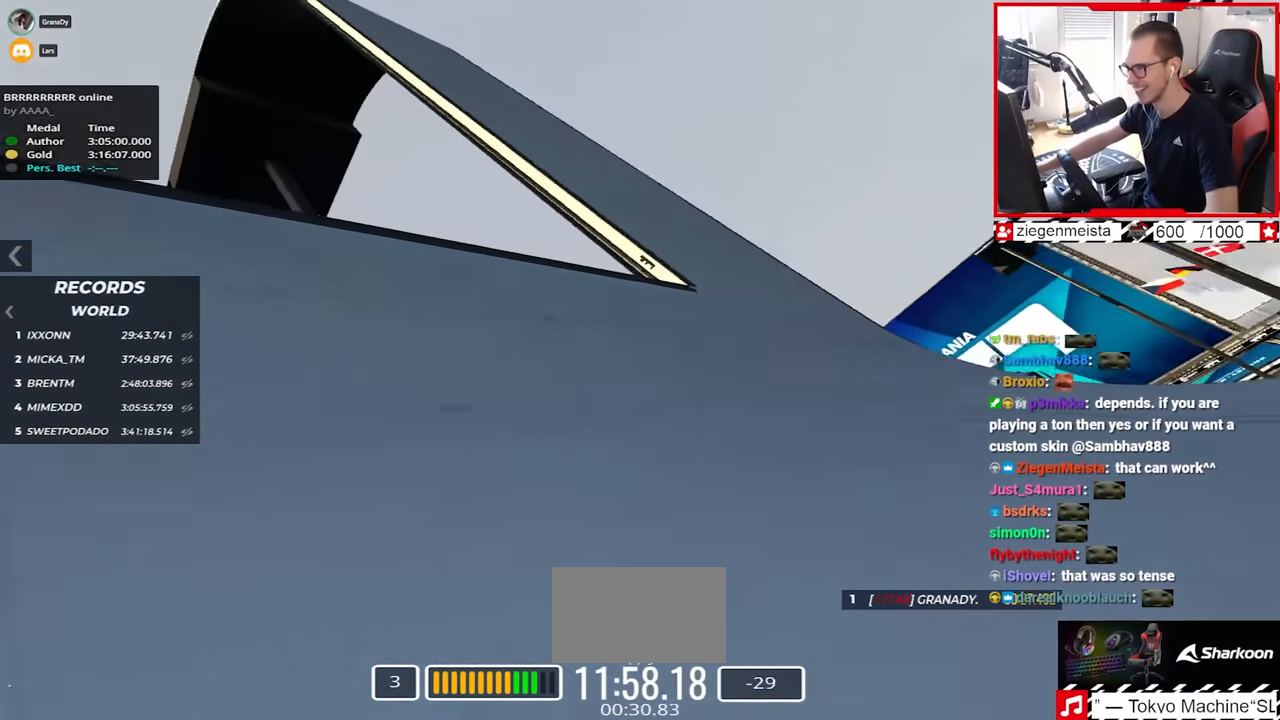
{"keys": ["left", "up"], "events": [[34, "left", "up"], [150, "left", "down"]]}
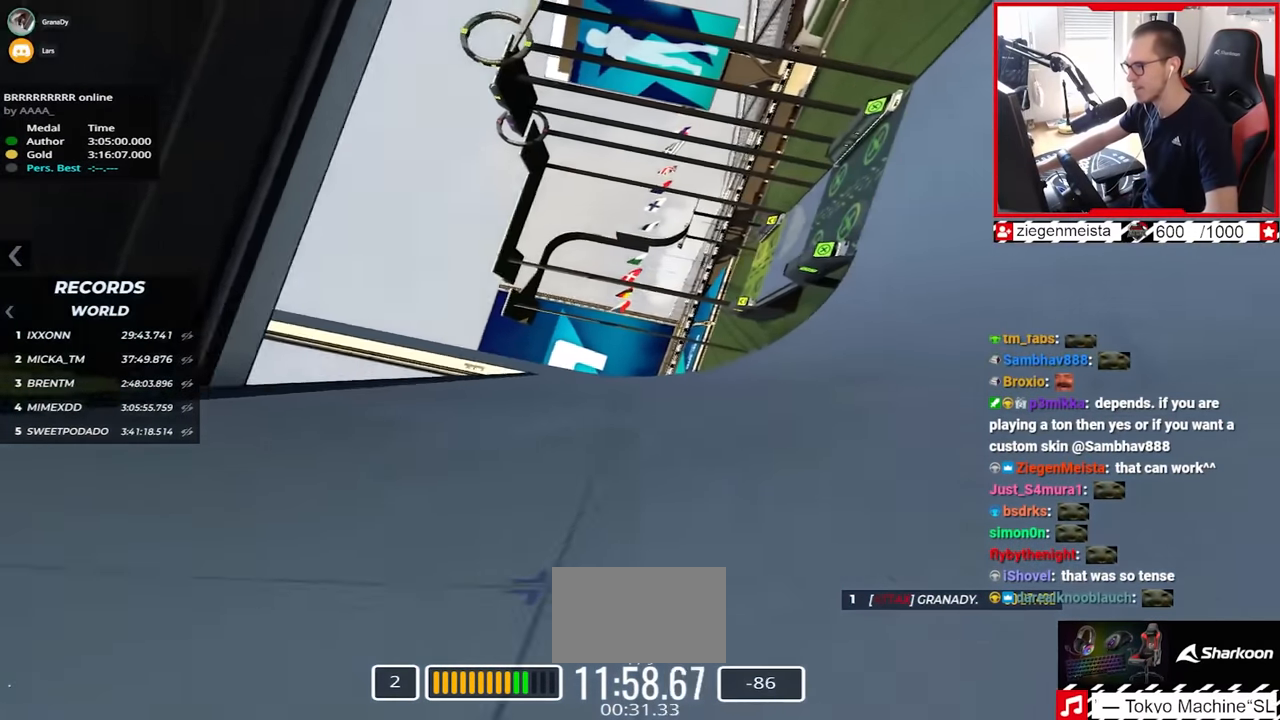
{"keys": ["left", "up"], "events": [[34, "left", "up"], [134, "left", "down"]]}